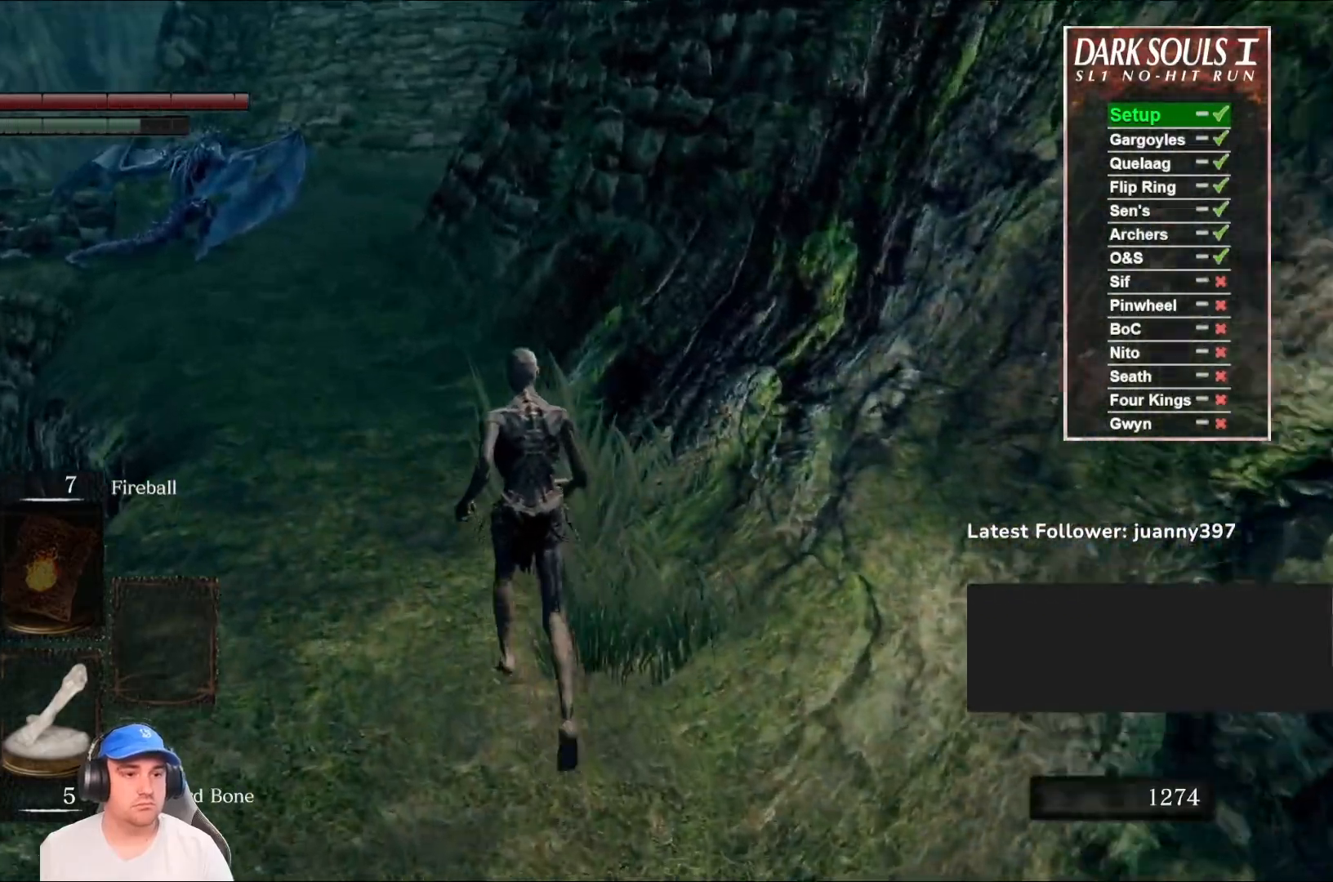
Gameplay with a controller (Xbox layout); each line is a JSON object with the inputs held at the frame after it. "events" lists button and stick changes between this image and that frame as [ms after this image, input, new state], when the widget could be followed in between.
{"buttons": ["B"], "left_stick": "up", "right_stick": "center", "events": []}
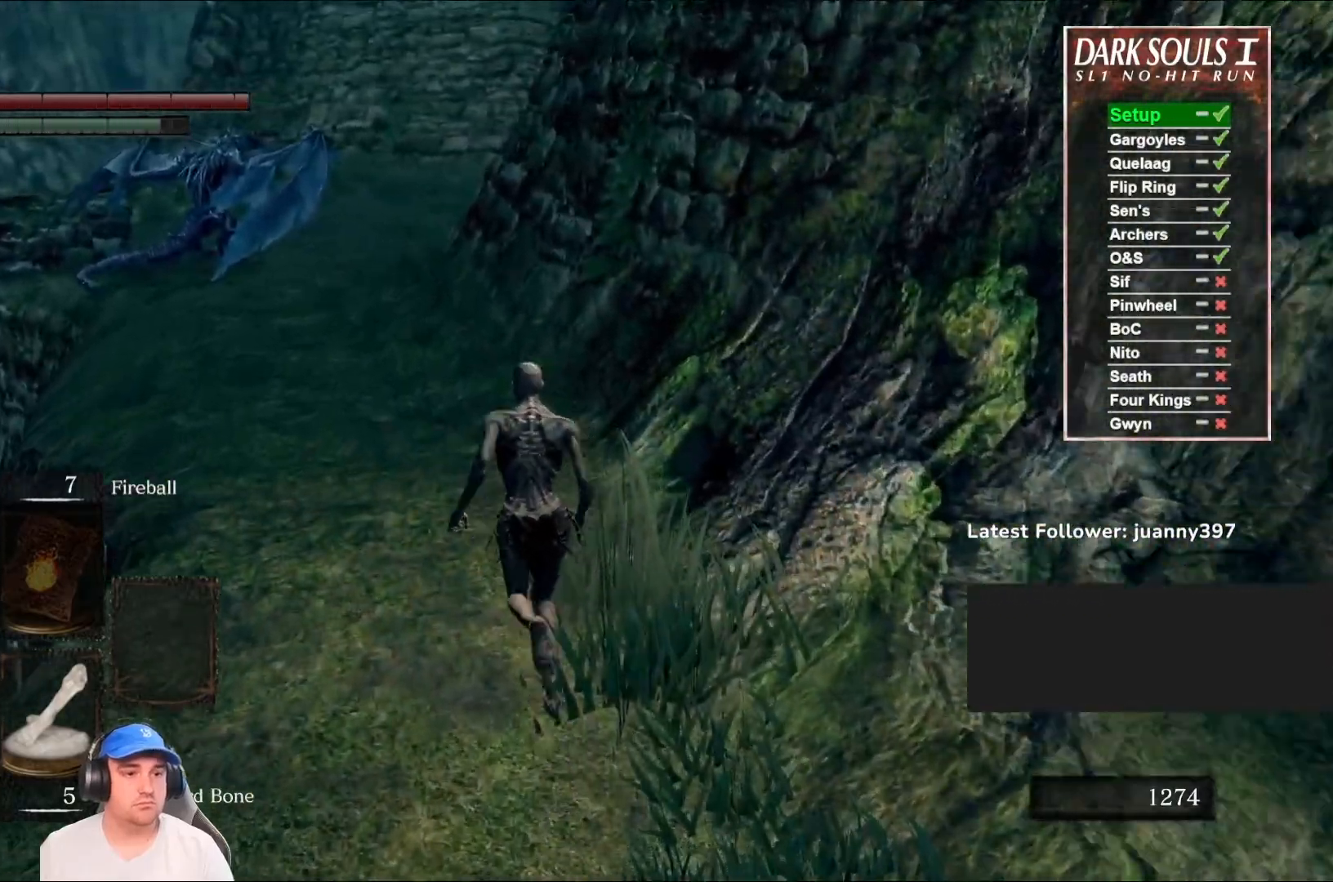
{"buttons": ["B"], "left_stick": "up", "right_stick": "center", "events": []}
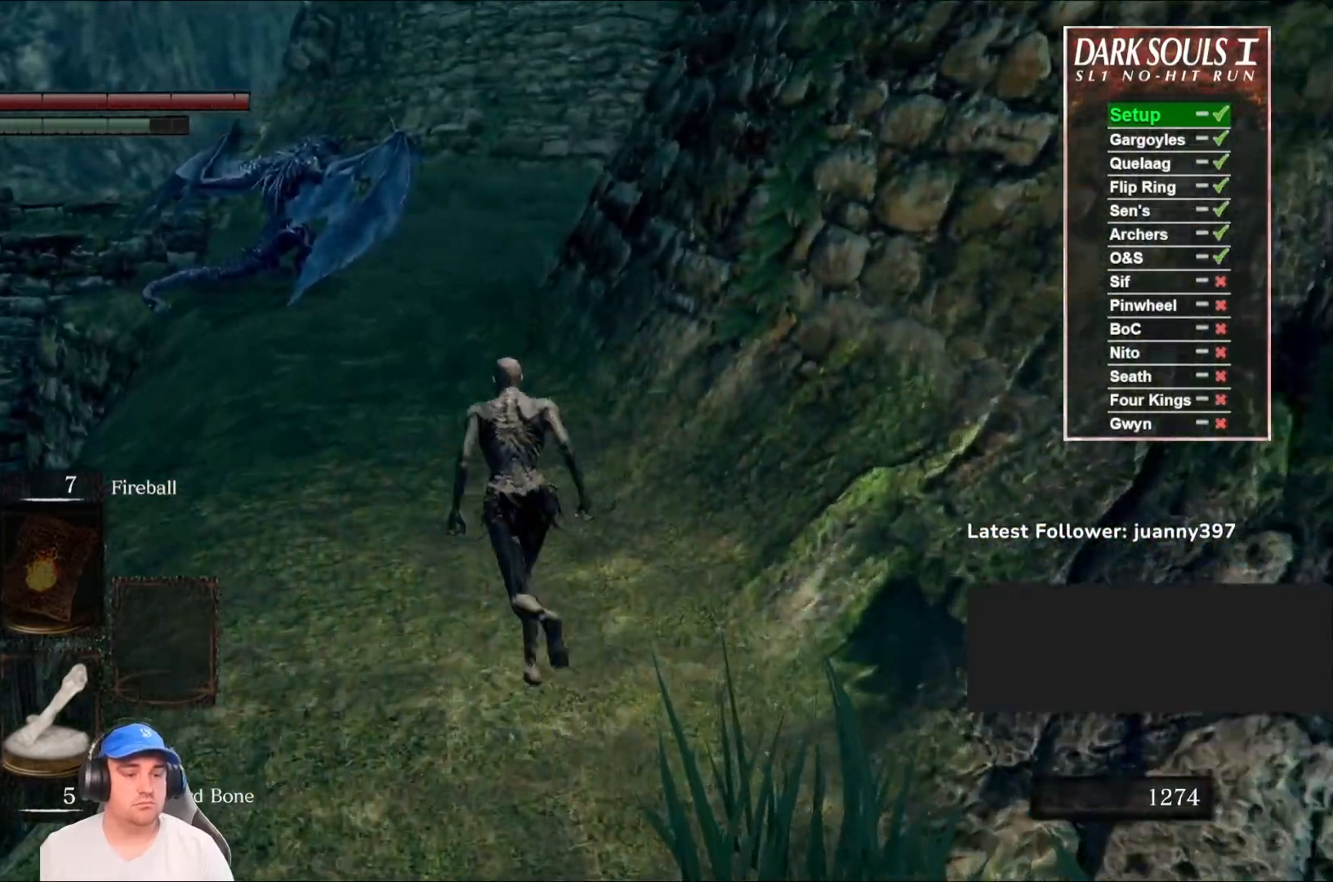
{"buttons": ["B"], "left_stick": "up", "right_stick": "center", "events": [[167, "right_stick", "right"], [333, "right_stick", "center"]]}
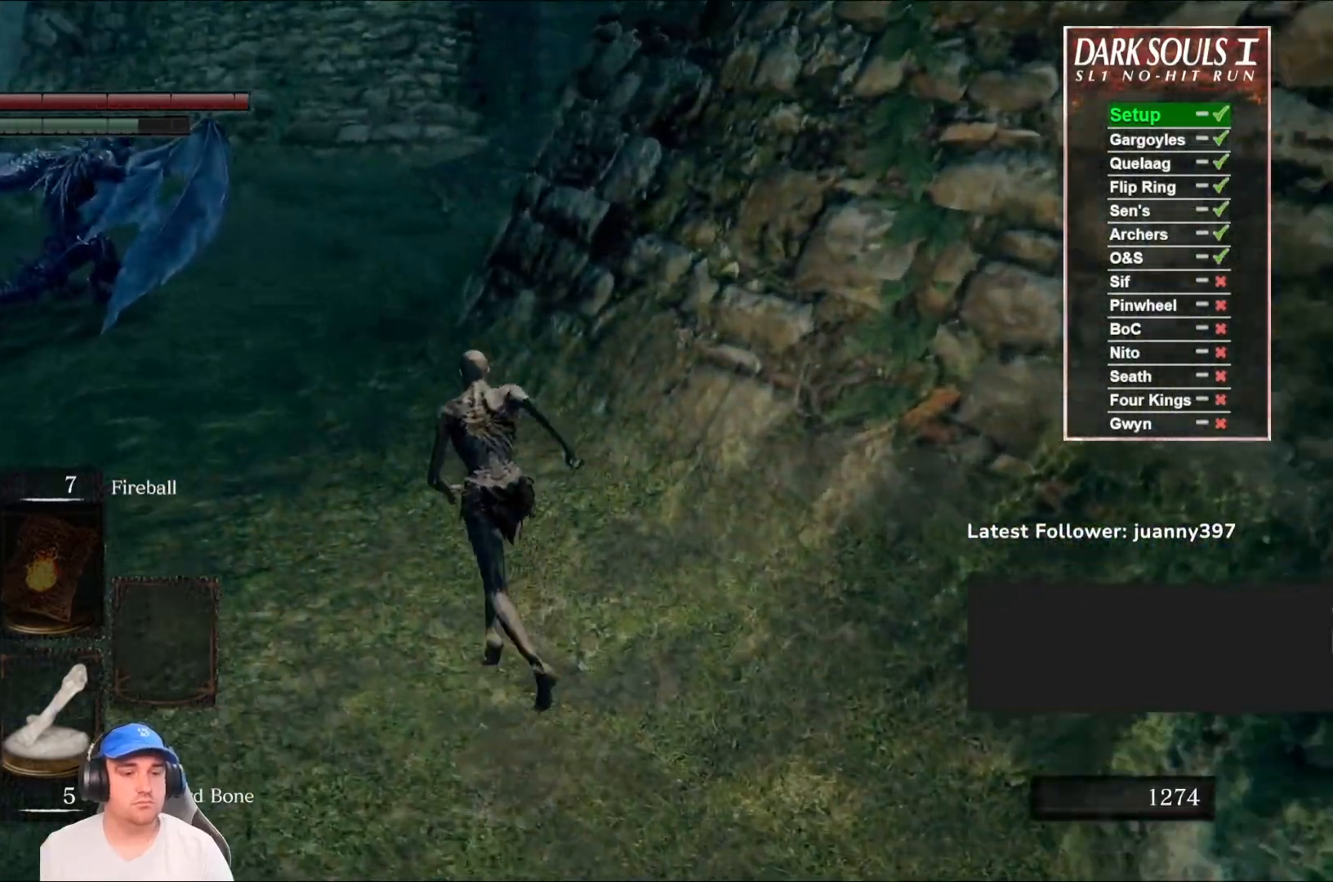
{"buttons": ["B"], "left_stick": "up", "right_stick": "center", "events": [[233, "right_stick", "right"], [400, "right_stick", "center"]]}
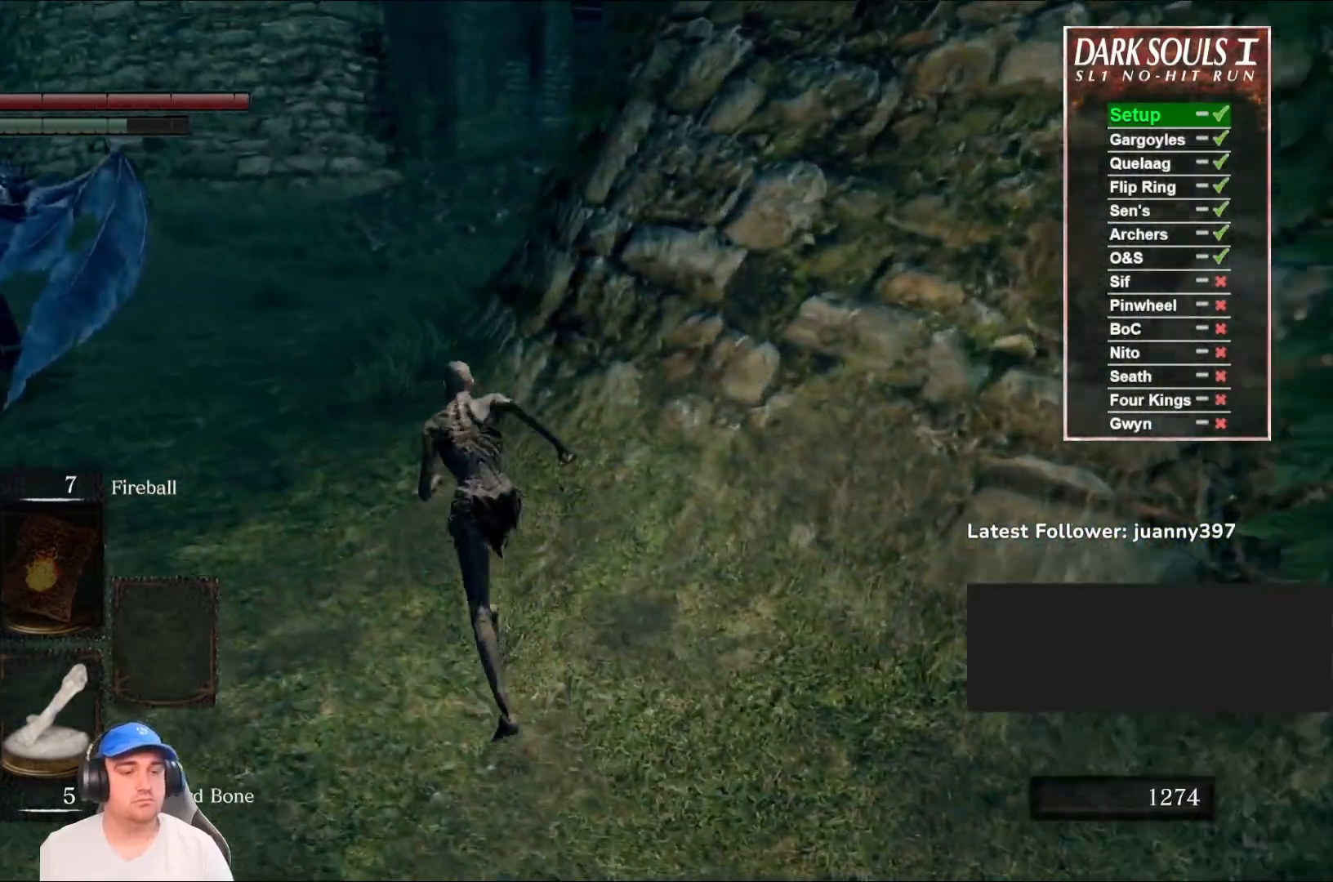
{"buttons": ["B"], "left_stick": "up", "right_stick": "center", "events": [[167, "right_stick", "right"], [367, "right_stick", "center"]]}
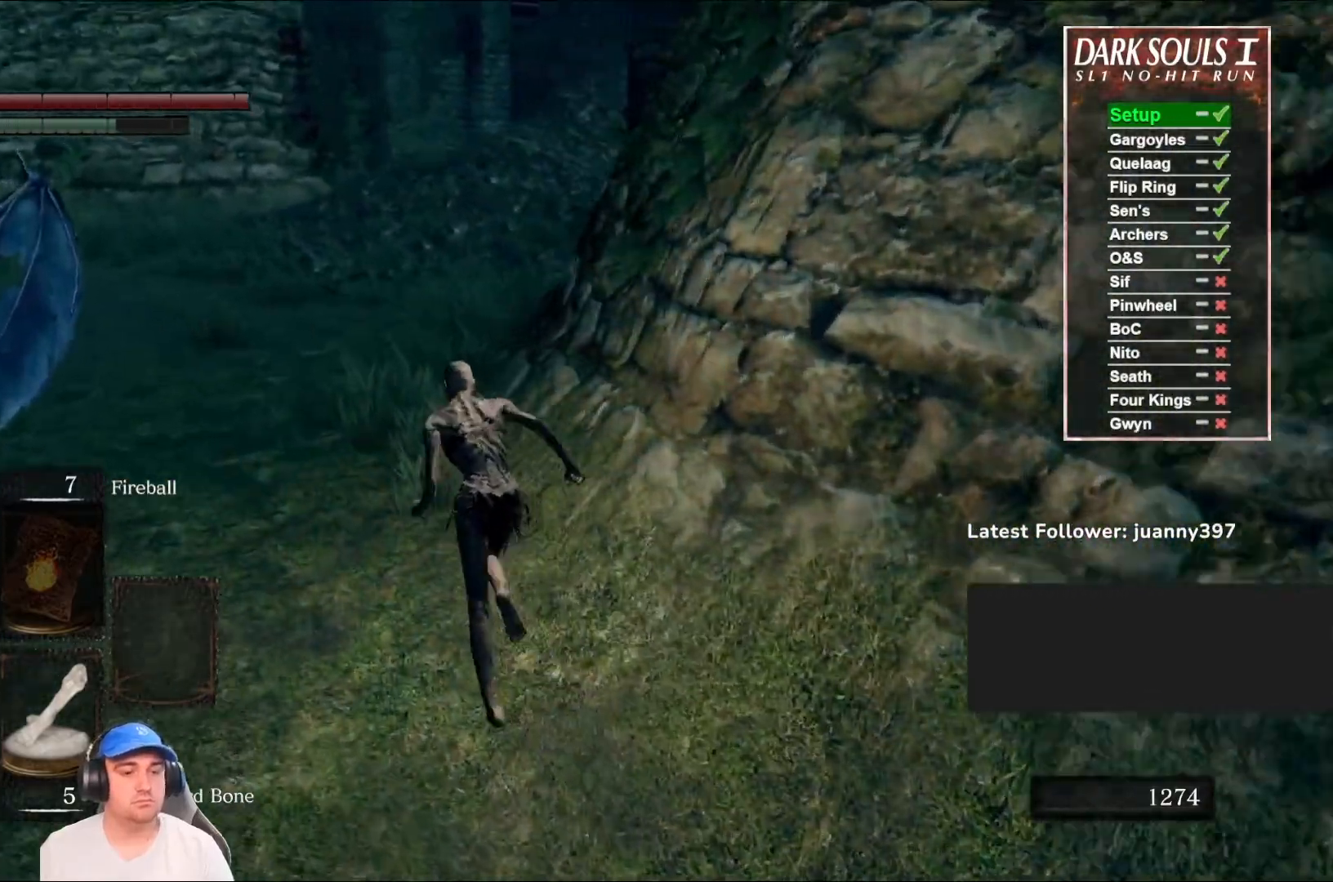
{"buttons": ["B"], "left_stick": "up", "right_stick": "center", "events": []}
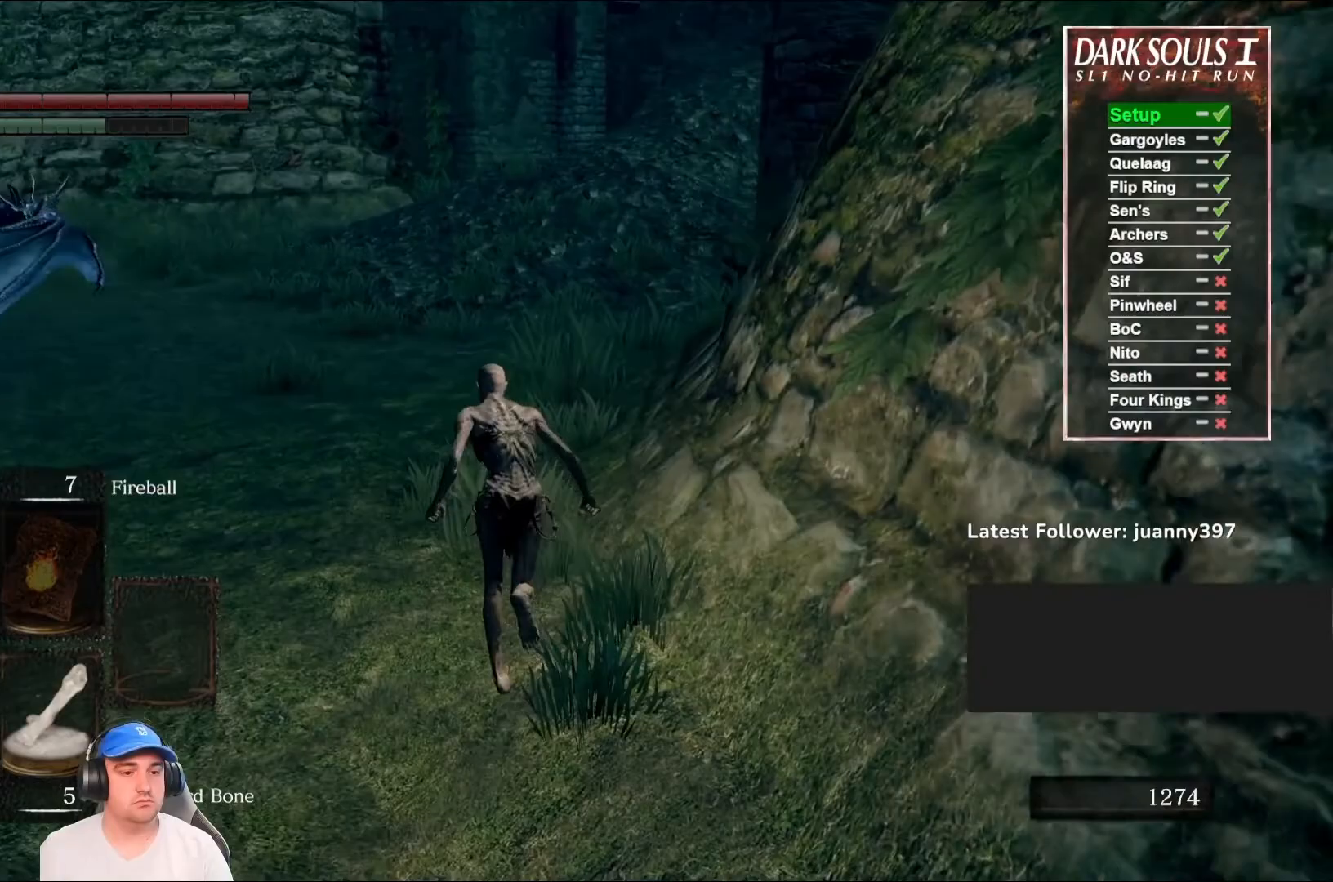
{"buttons": ["B"], "left_stick": "up", "right_stick": "center", "events": [[200, "right_stick", "down-right"], [367, "right_stick", "center"]]}
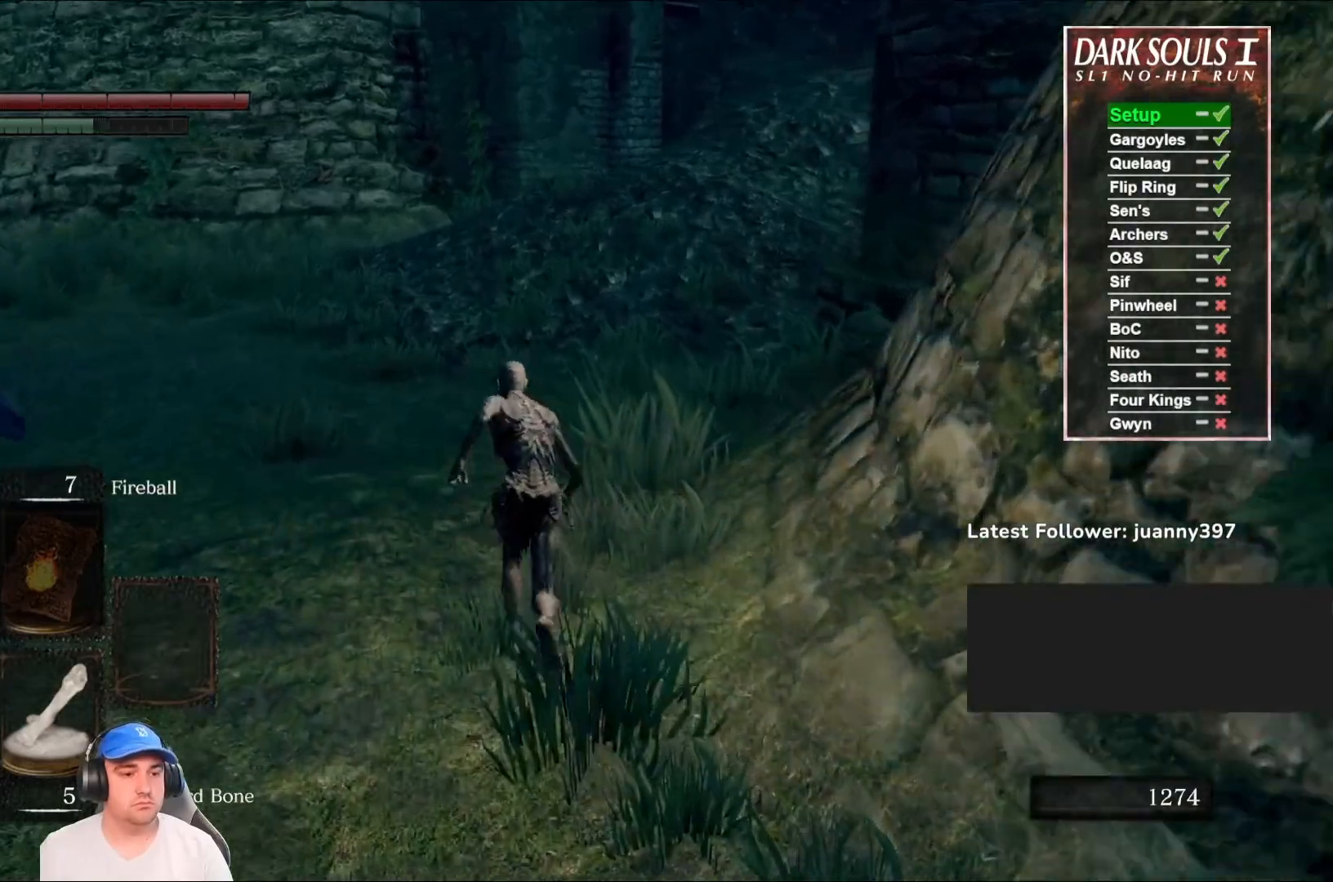
{"buttons": ["B"], "left_stick": "up", "right_stick": "center", "events": [[300, "right_stick", "right"], [400, "right_stick", "center"]]}
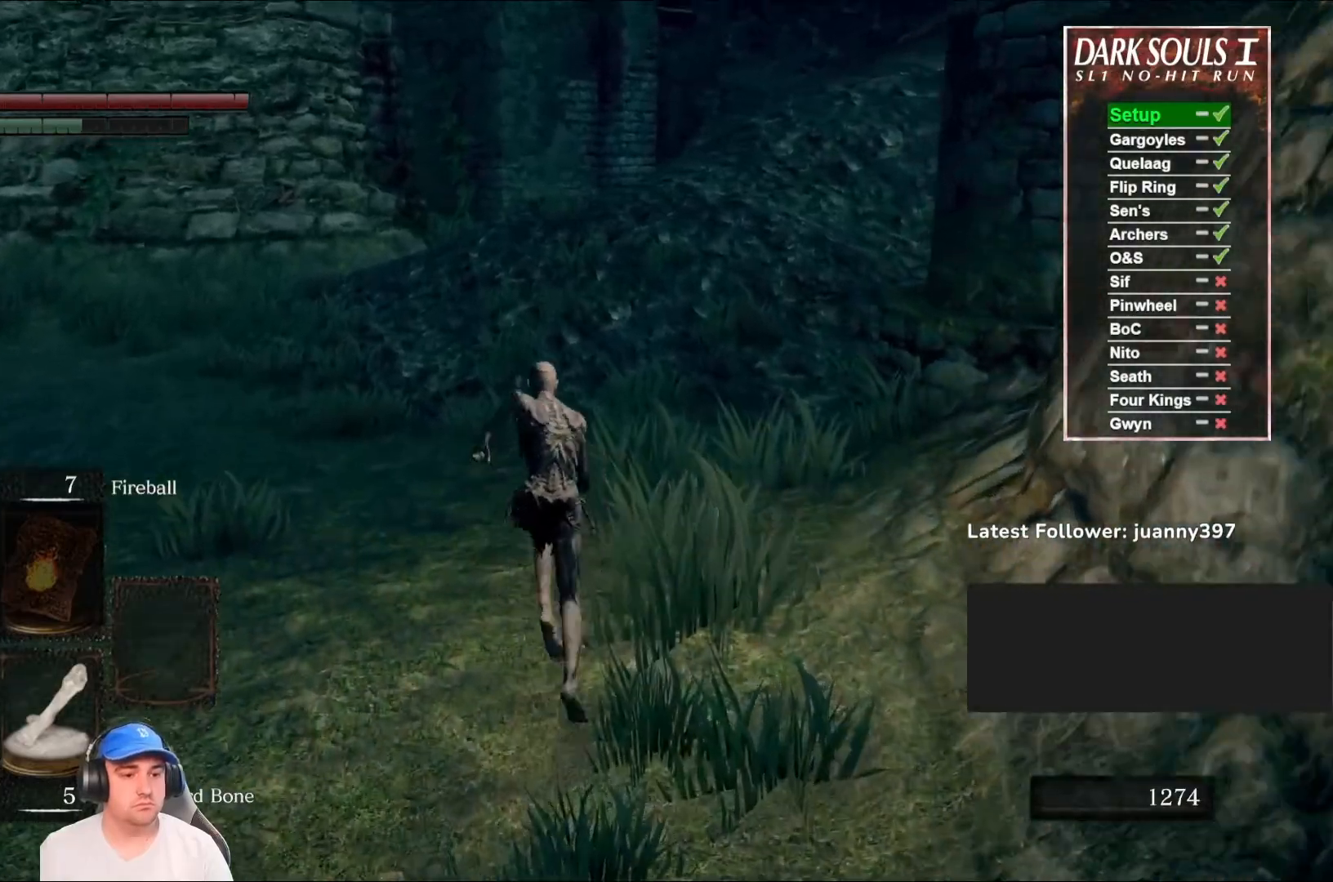
{"buttons": ["B"], "left_stick": "up", "right_stick": "right", "events": [[133, "right_stick", "right"], [267, "right_stick", "center"], [467, "right_stick", "right"]]}
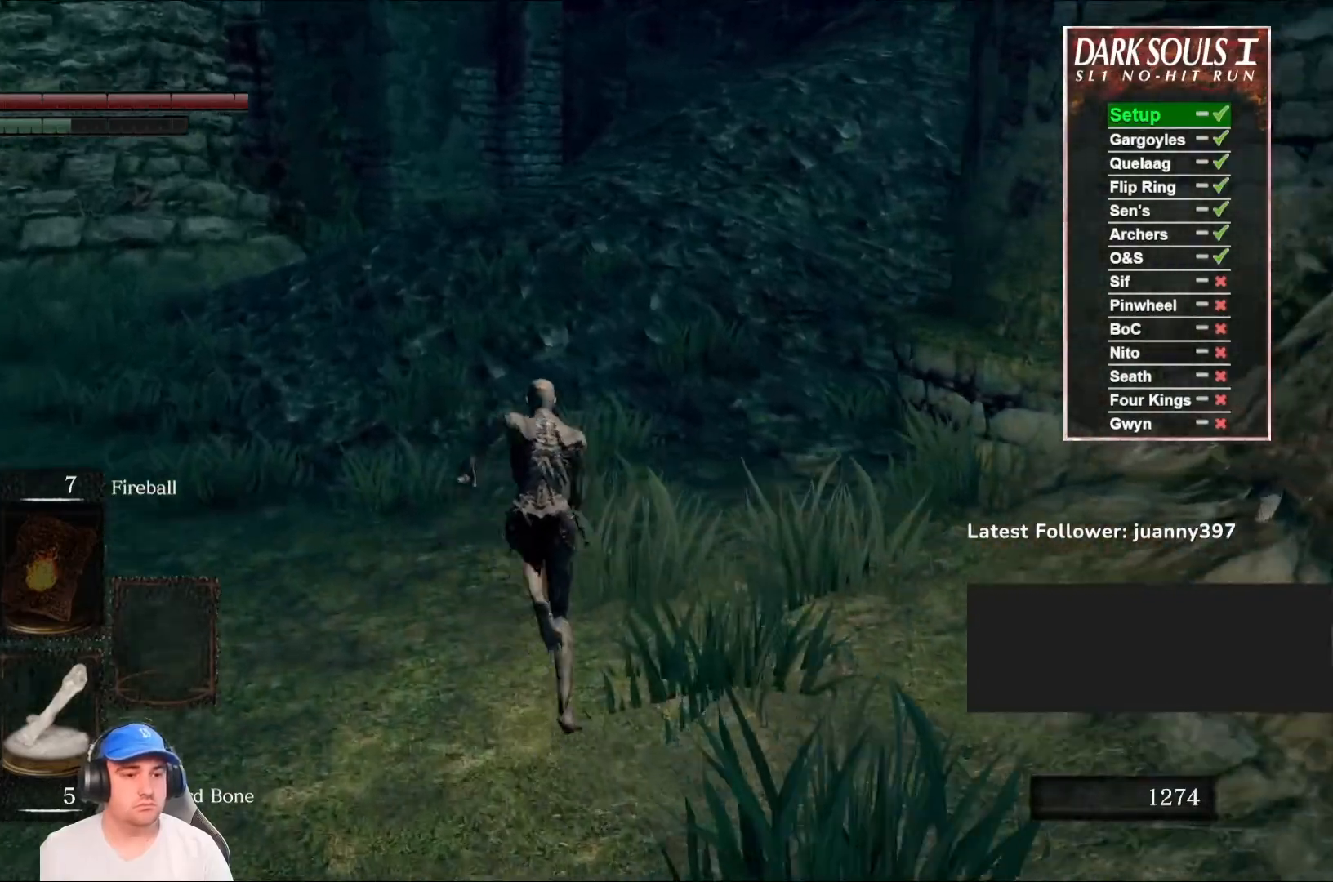
{"buttons": ["B"], "left_stick": "up", "right_stick": "right", "events": [[100, "right_stick", "center"], [400, "right_stick", "right"]]}
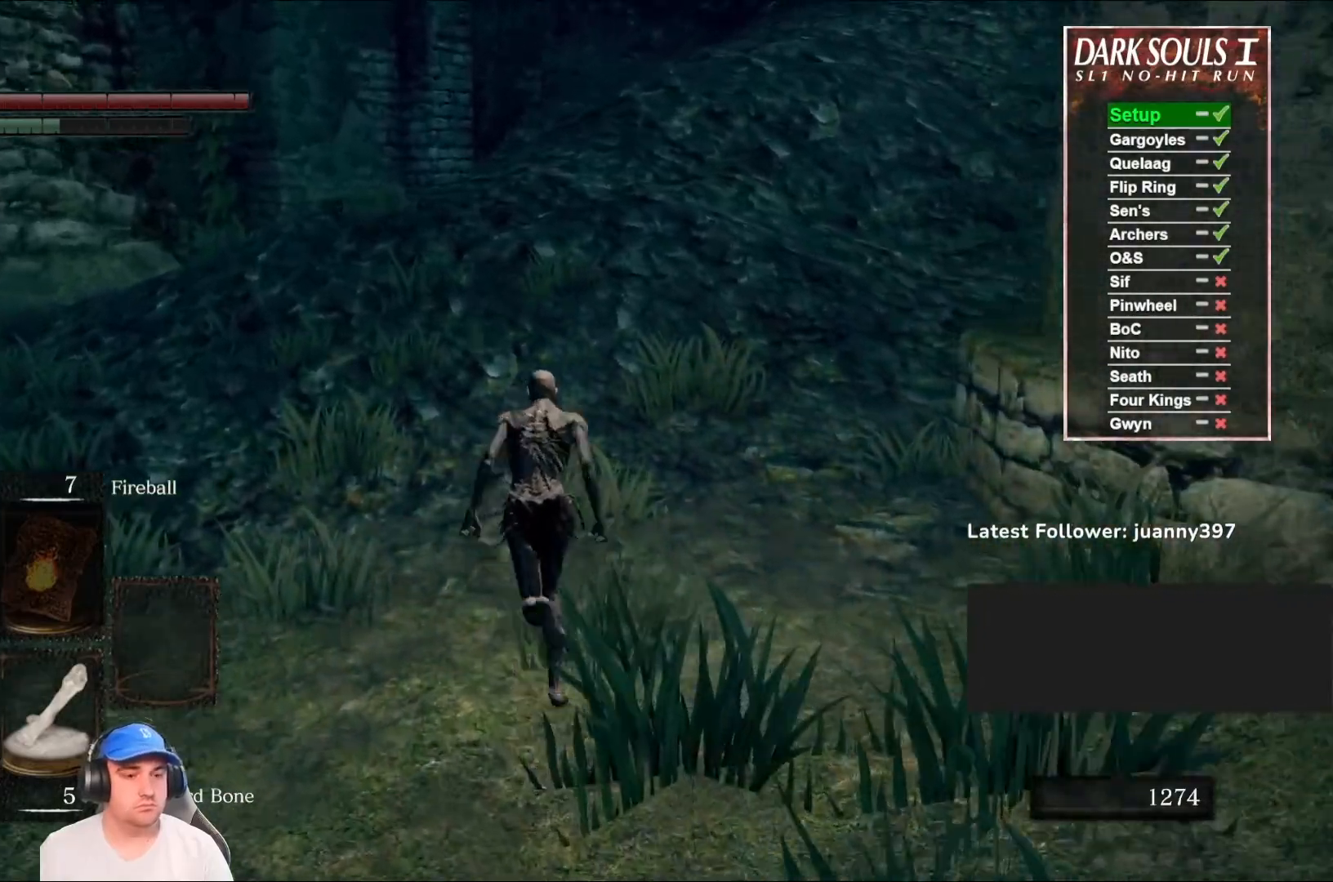
{"buttons": ["B"], "left_stick": "up", "right_stick": "center", "events": [[67, "right_stick", "center"]]}
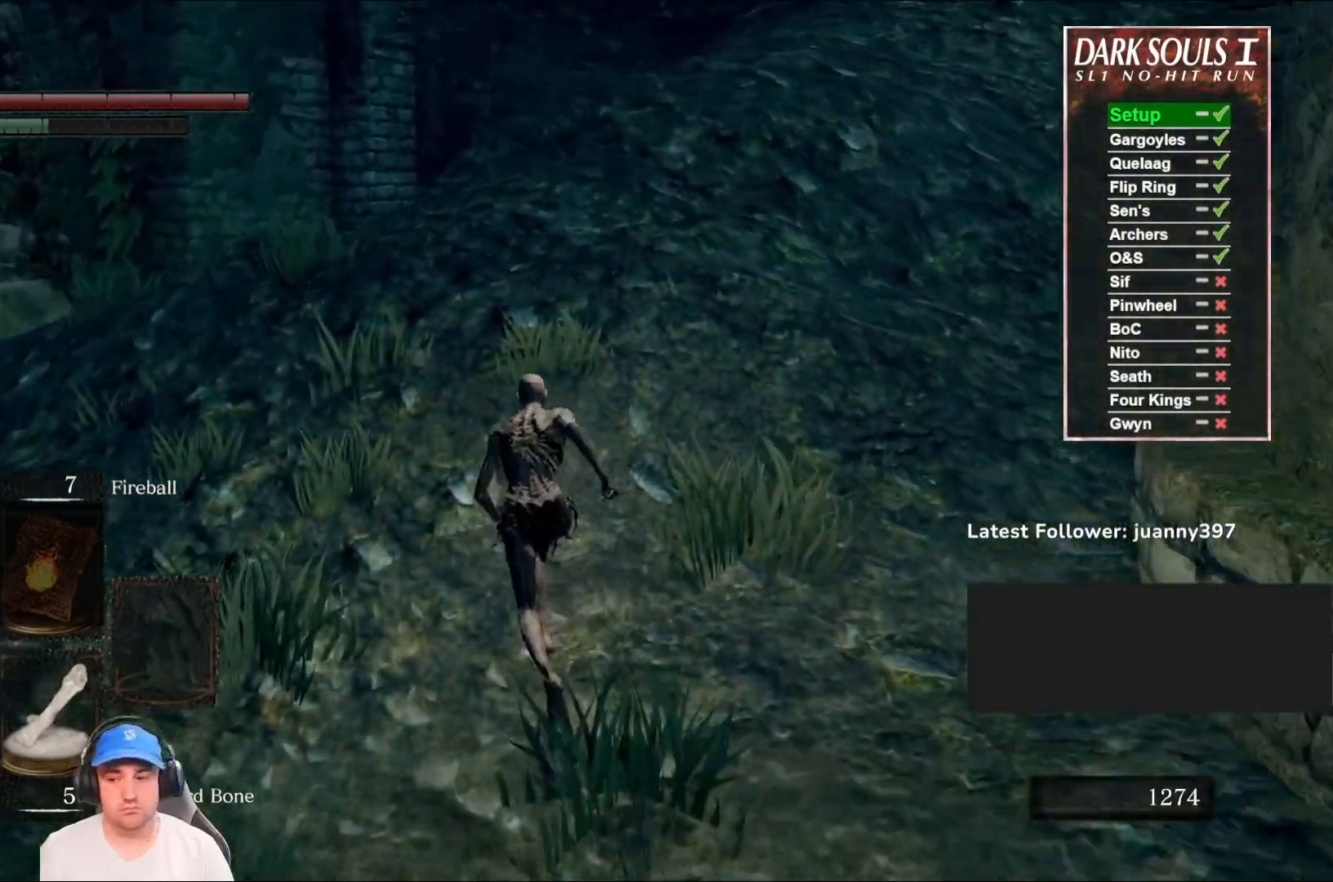
{"buttons": ["B"], "left_stick": "up", "right_stick": "center", "events": []}
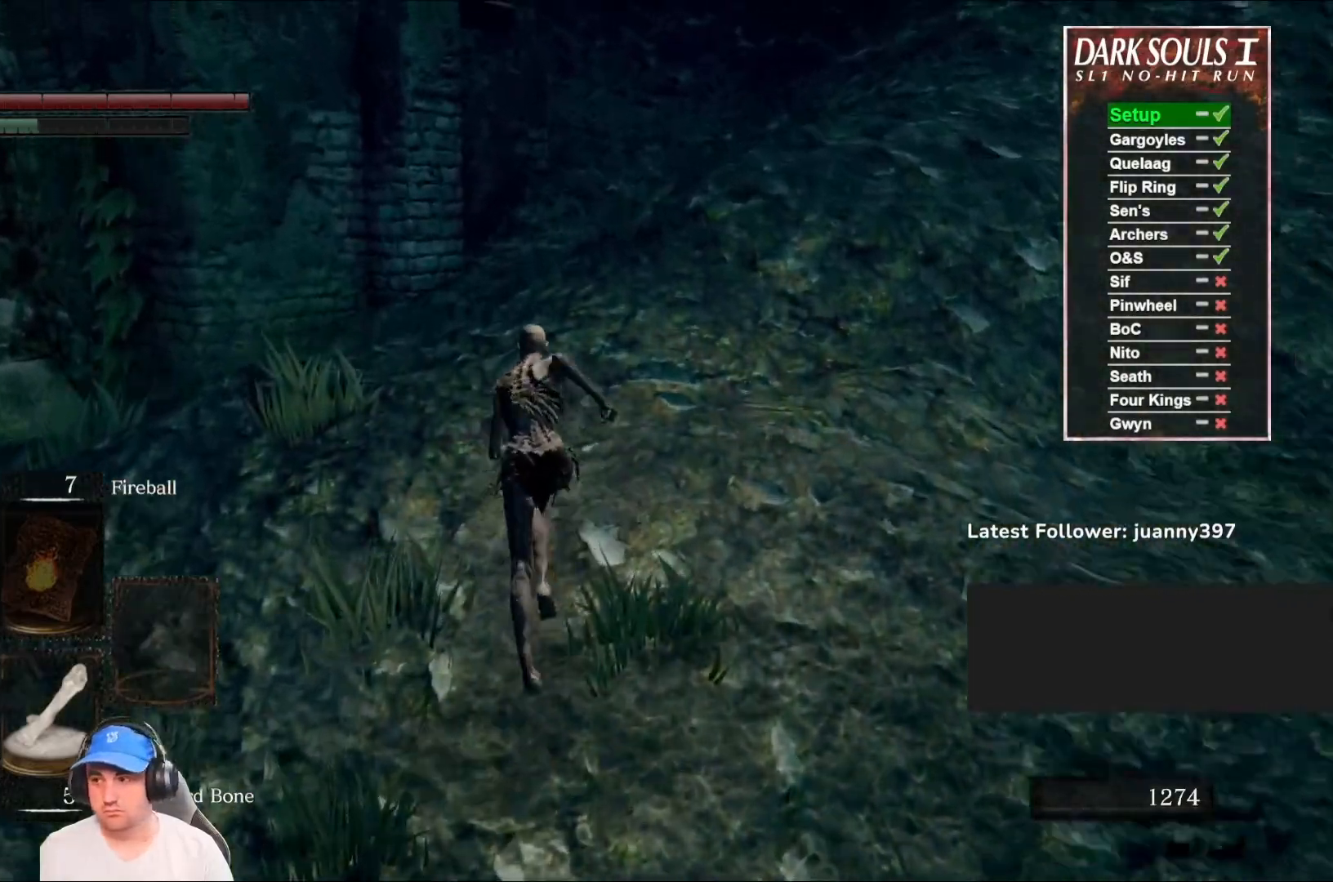
{"buttons": ["B"], "left_stick": "up", "right_stick": "down-right", "events": [[67, "right_stick", "down-right"], [267, "right_stick", "center"], [400, "right_stick", "down-right"]]}
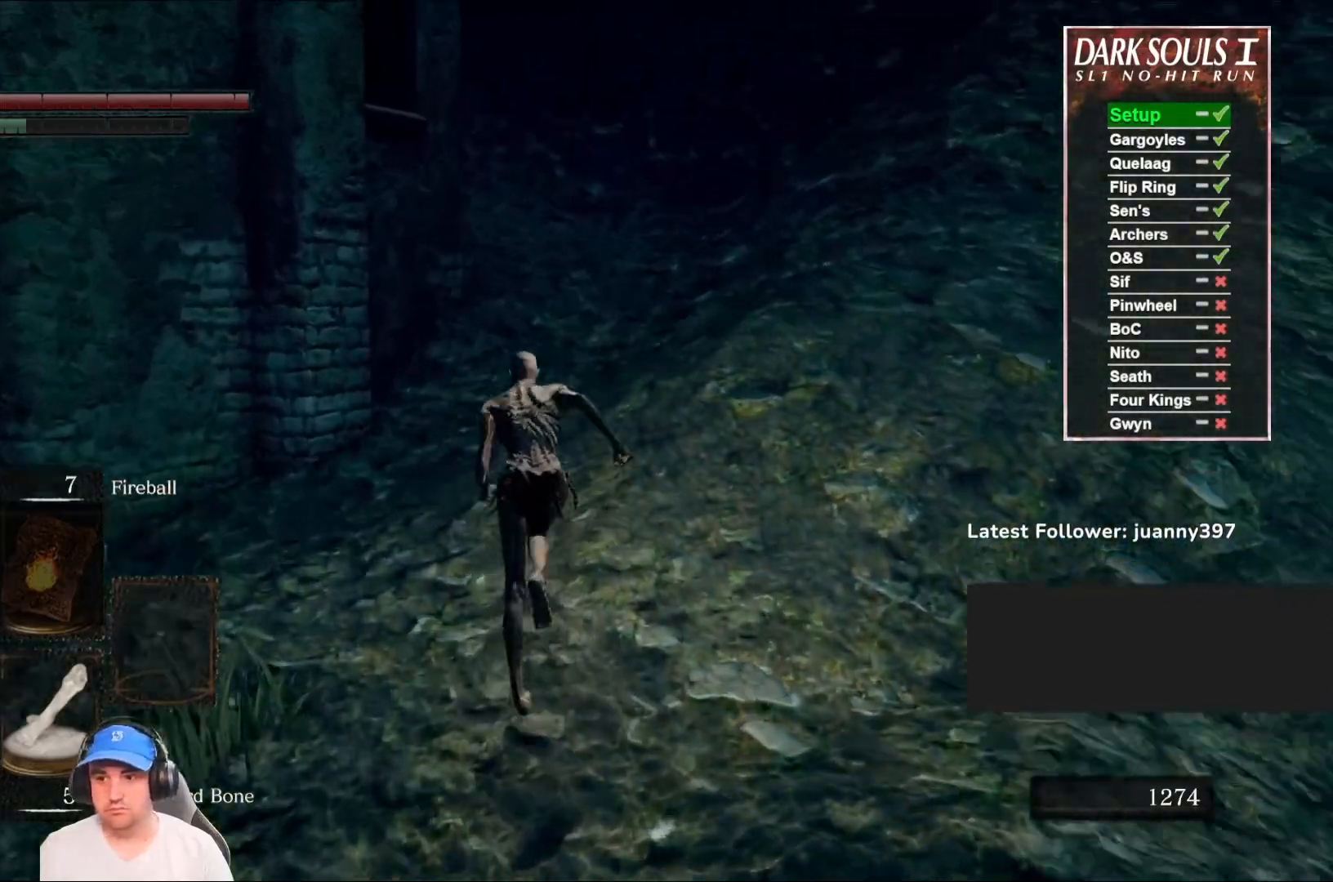
{"buttons": ["B"], "left_stick": "up", "right_stick": "center", "events": [[33, "right_stick", "center"]]}
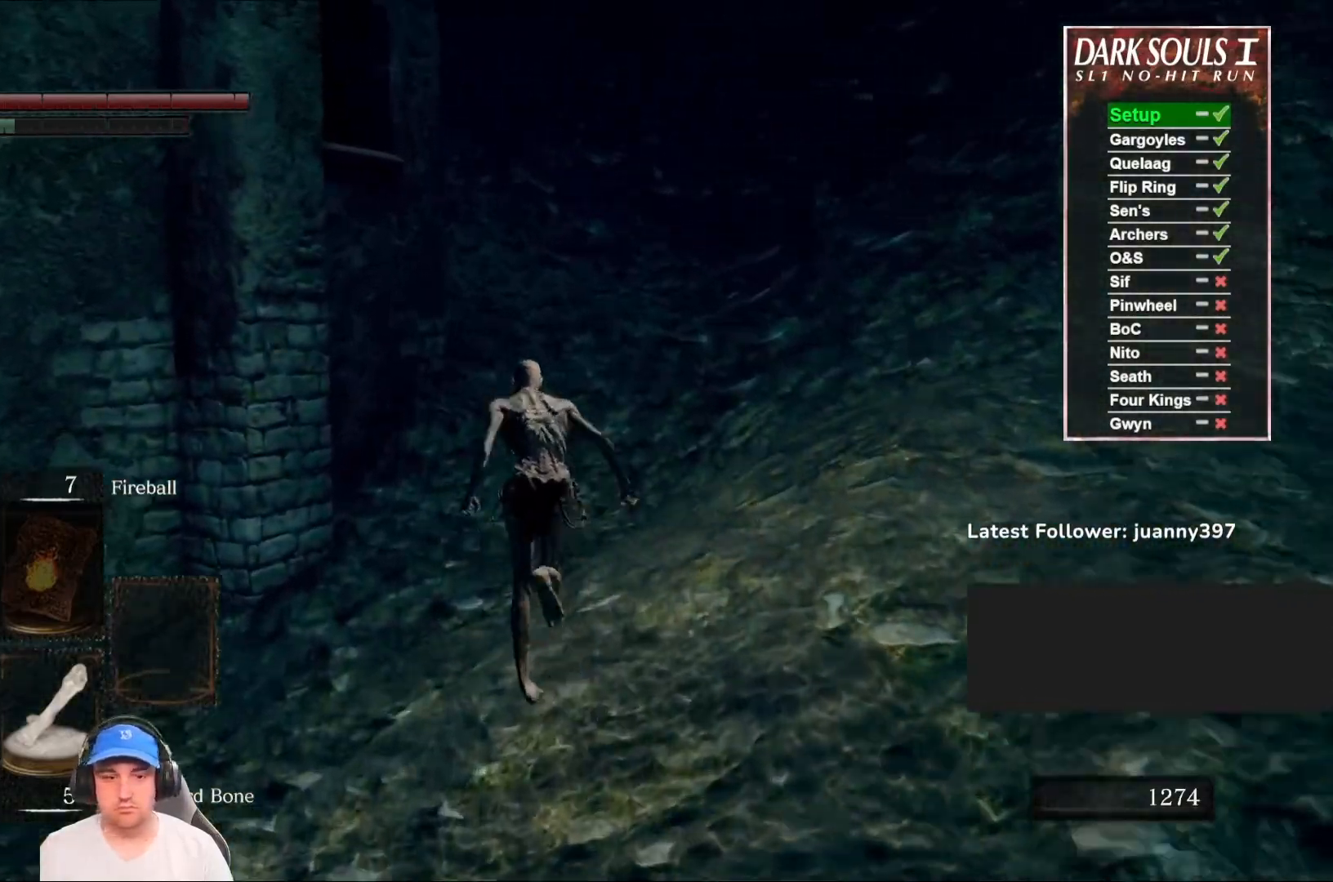
{"buttons": ["B"], "left_stick": "up", "right_stick": "center", "events": []}
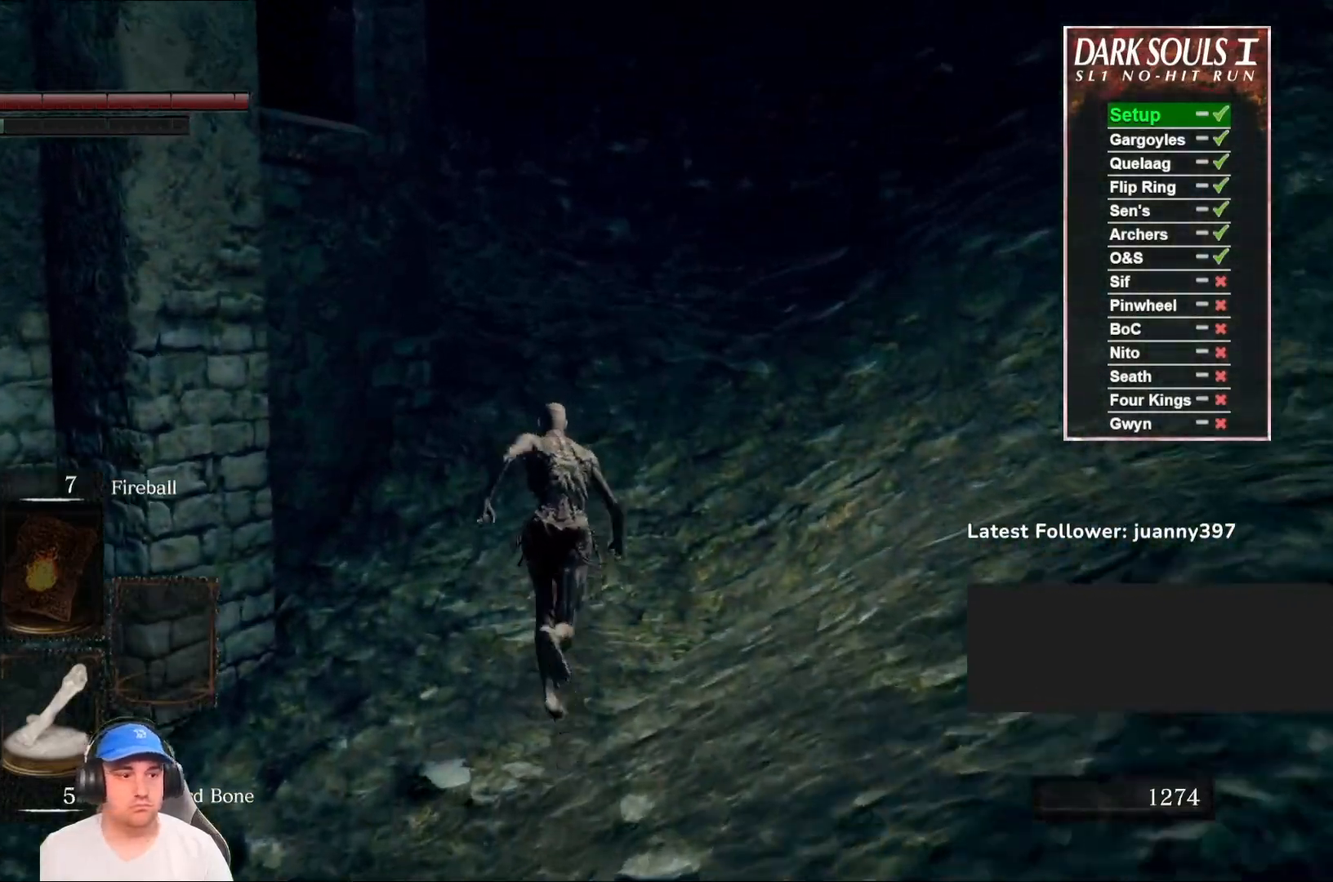
{"buttons": ["B"], "left_stick": "up", "right_stick": "center", "events": [[100, "right_stick", "down-left"], [233, "right_stick", "center"]]}
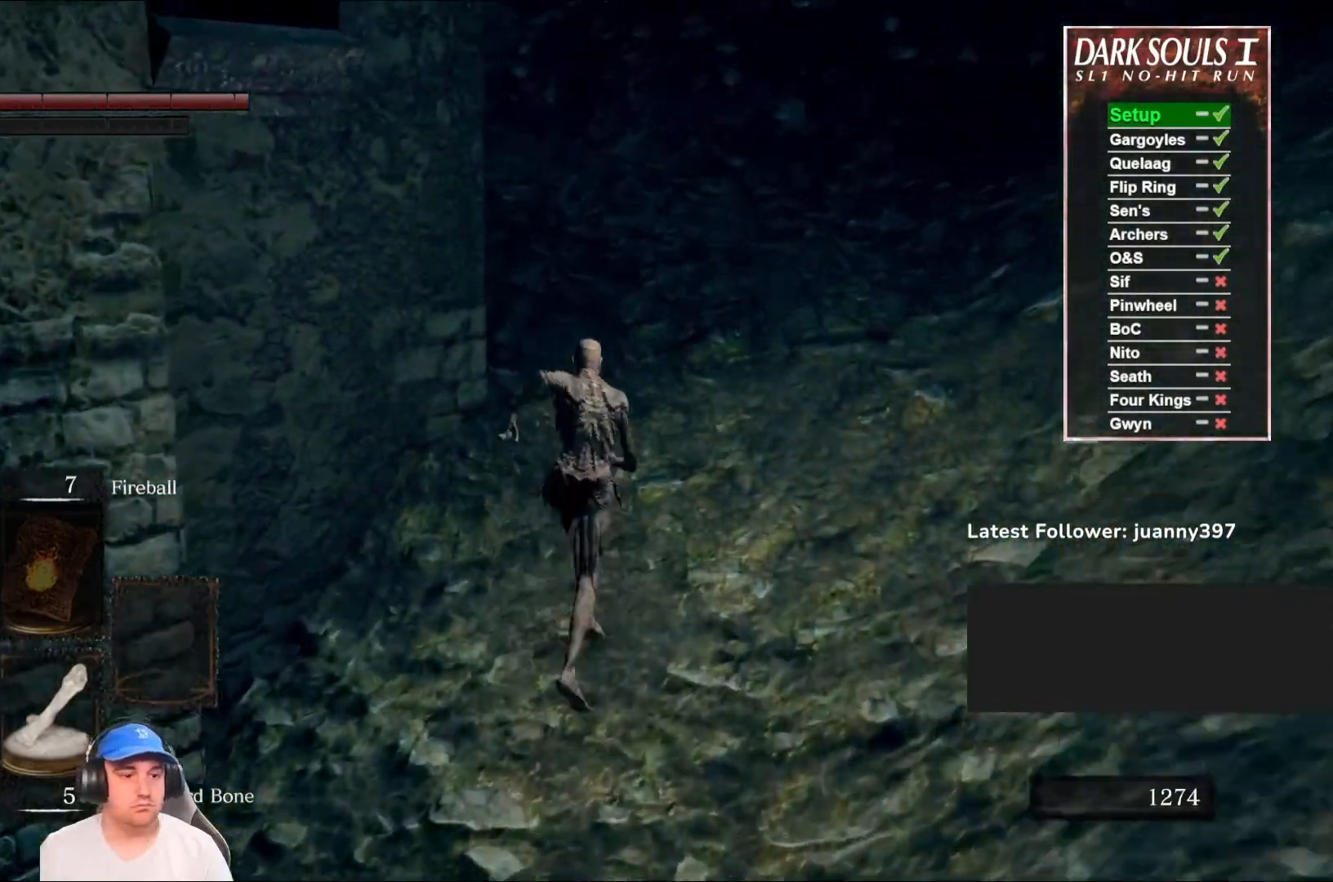
{"buttons": ["B"], "left_stick": "up", "right_stick": "left", "events": [[100, "B", "up"], [267, "B", "down"], [367, "right_stick", "left"]]}
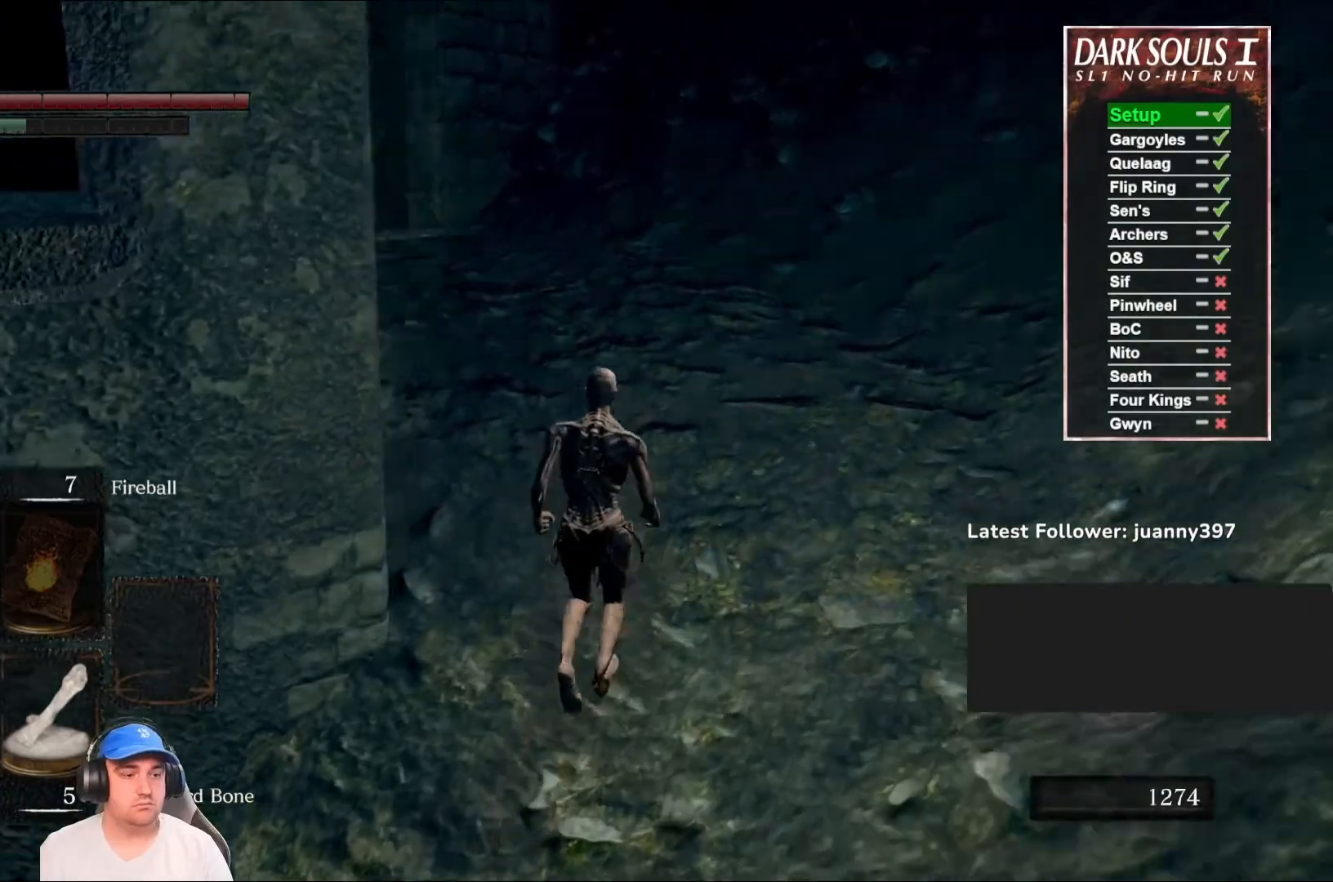
{"buttons": ["B"], "left_stick": "up", "right_stick": "center", "events": [[67, "right_stick", "center"], [267, "right_stick", "down-left"], [433, "right_stick", "center"]]}
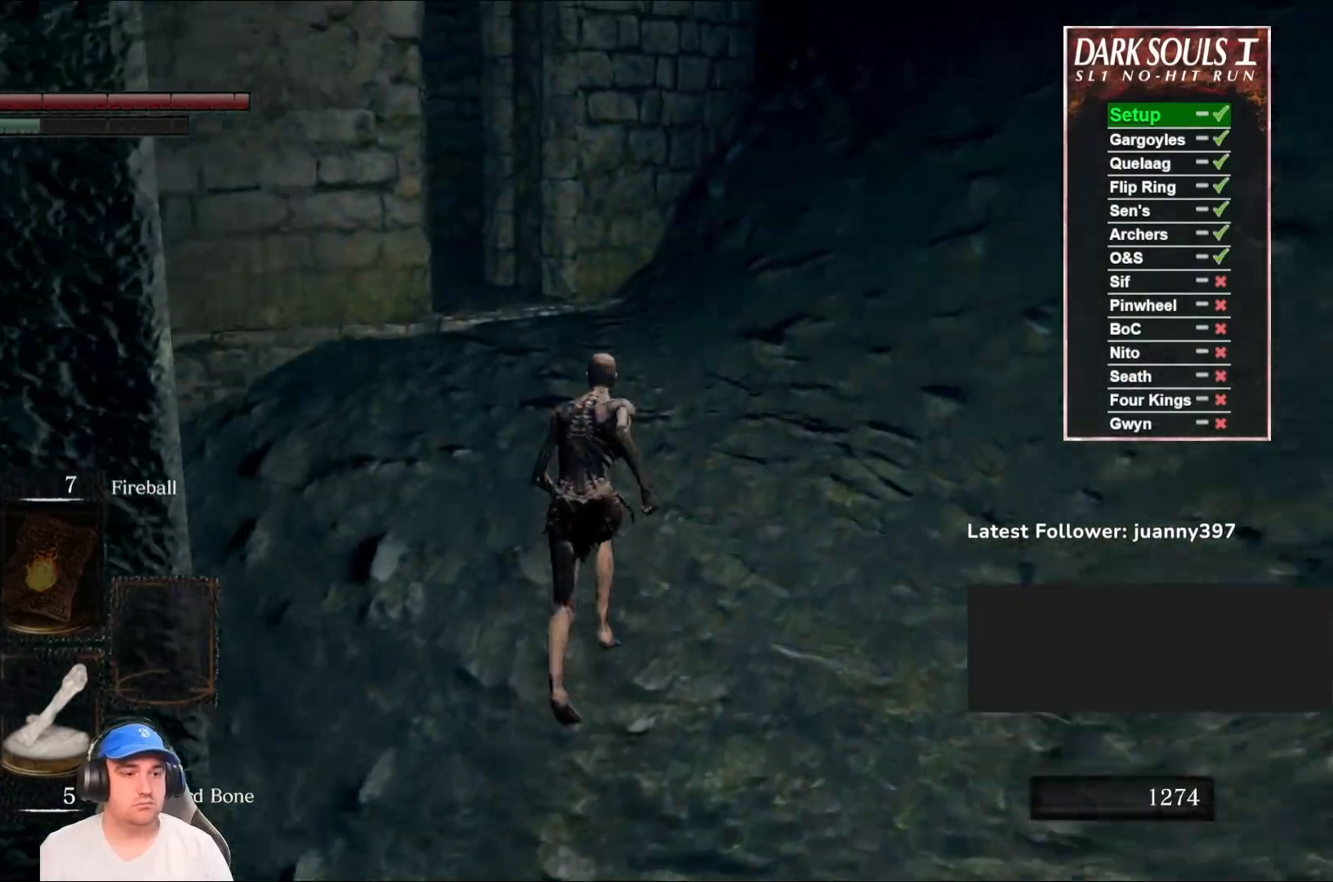
{"buttons": ["B"], "left_stick": "up", "right_stick": "center", "events": [[133, "right_stick", "down-left"], [333, "right_stick", "center"]]}
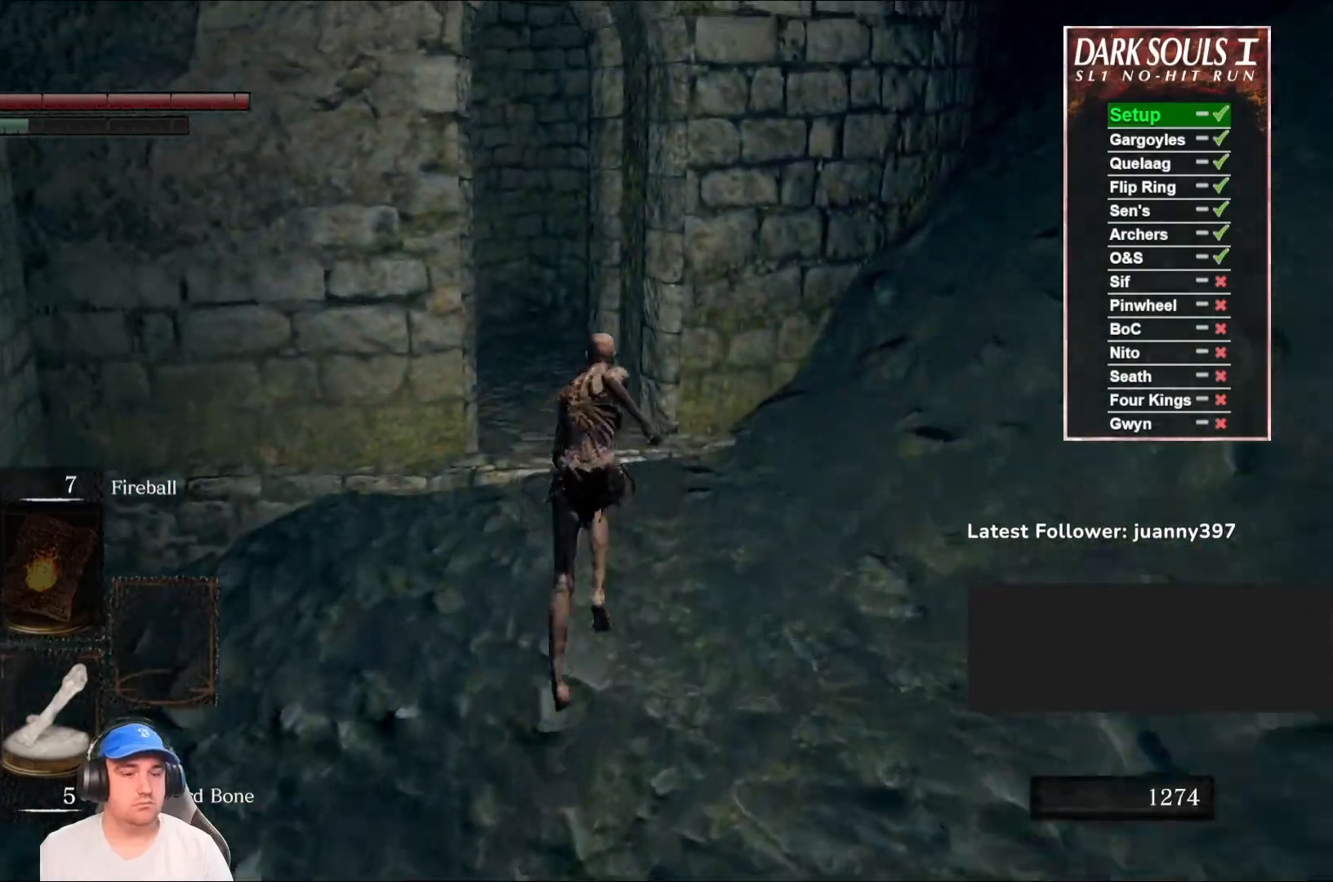
{"buttons": ["B"], "left_stick": "up", "right_stick": "down-left", "events": [[100, "right_stick", "down-left"], [333, "right_stick", "center"], [467, "right_stick", "down-left"]]}
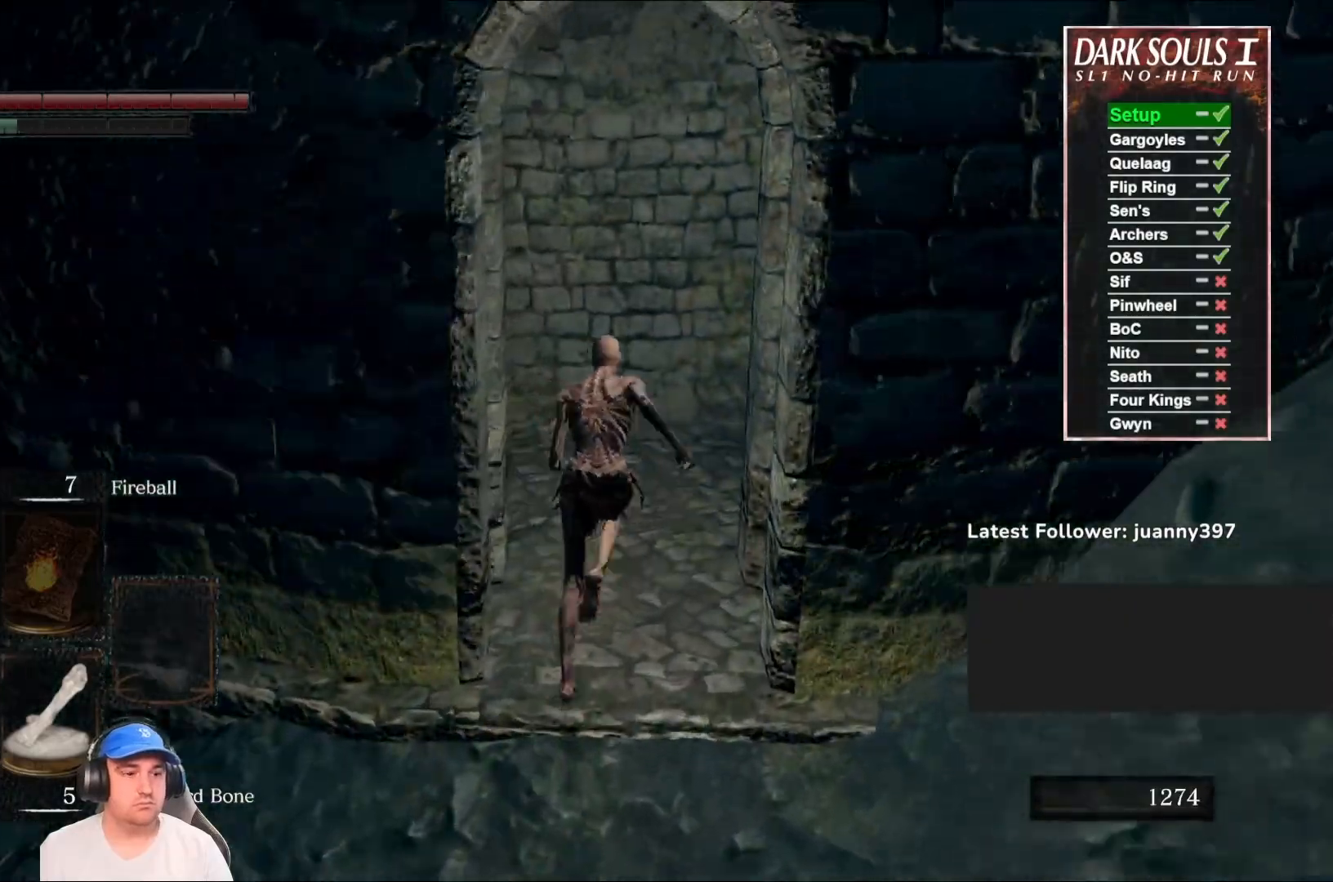
{"buttons": ["B"], "left_stick": "up", "right_stick": "center", "events": [[233, "right_stick", "center"]]}
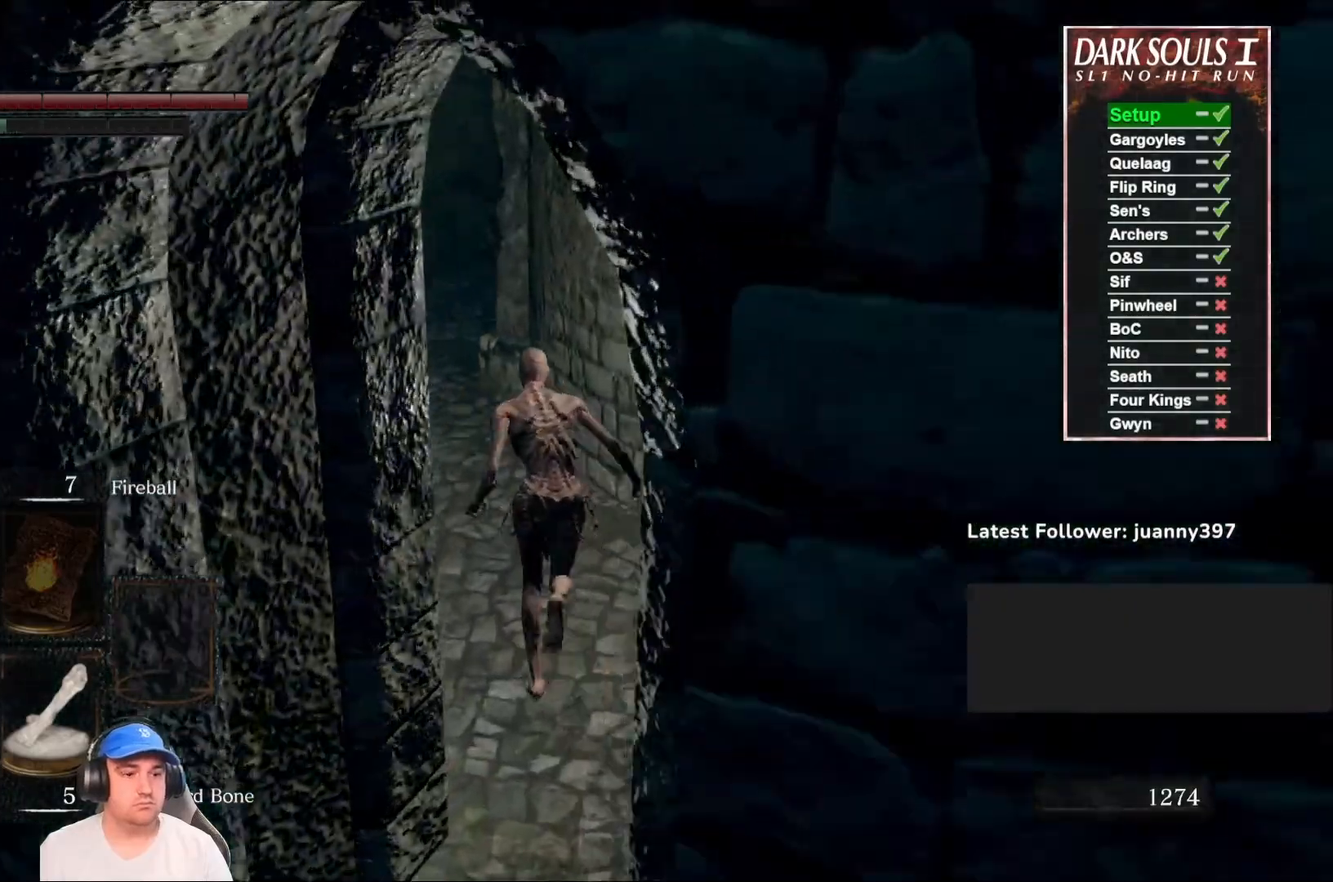
{"buttons": ["B"], "left_stick": "up-left", "right_stick": "right", "events": [[333, "right_stick", "right"], [400, "left_stick", "up-left"]]}
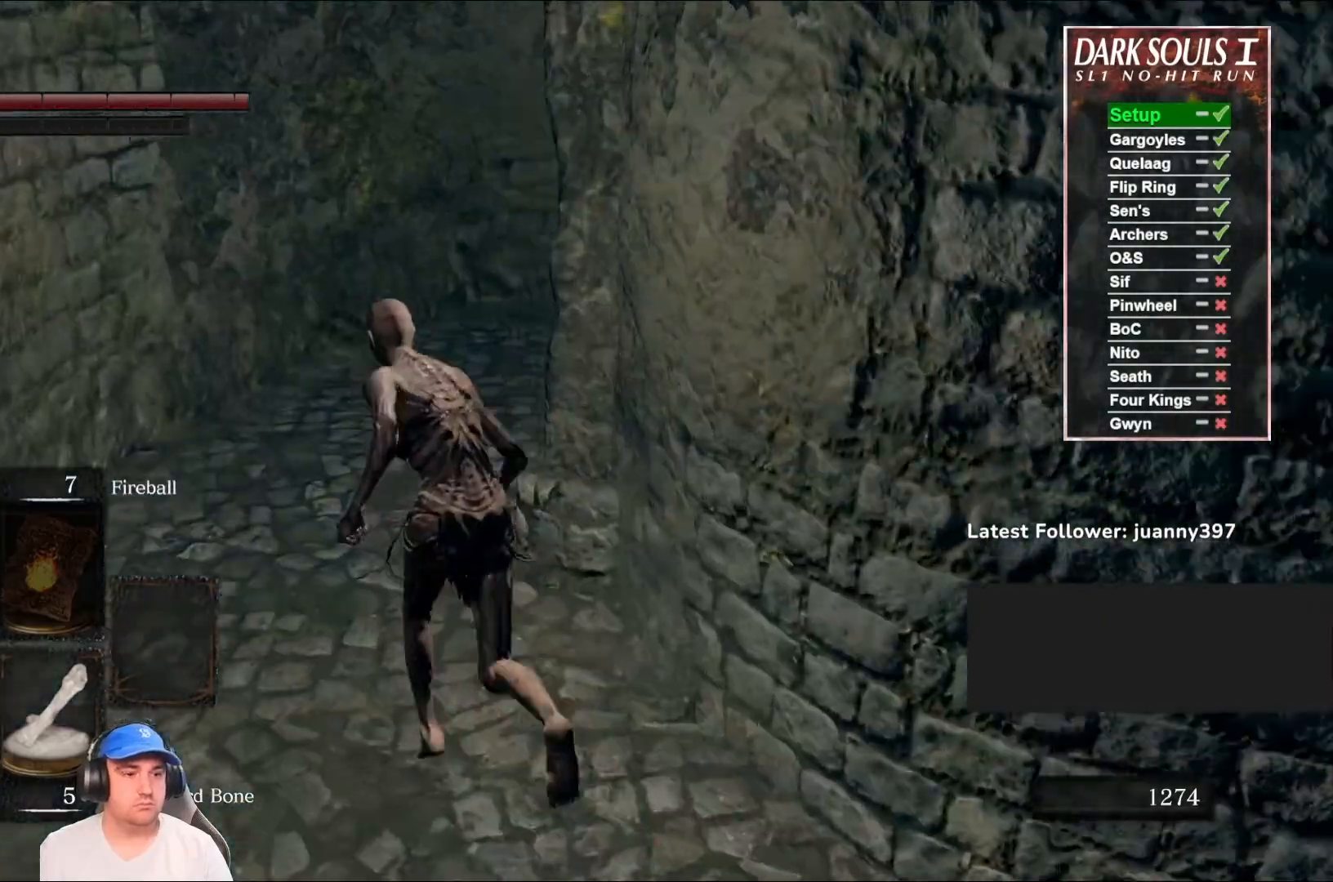
{"buttons": [], "left_stick": "up-left", "right_stick": "right", "events": [[367, "B", "up"]]}
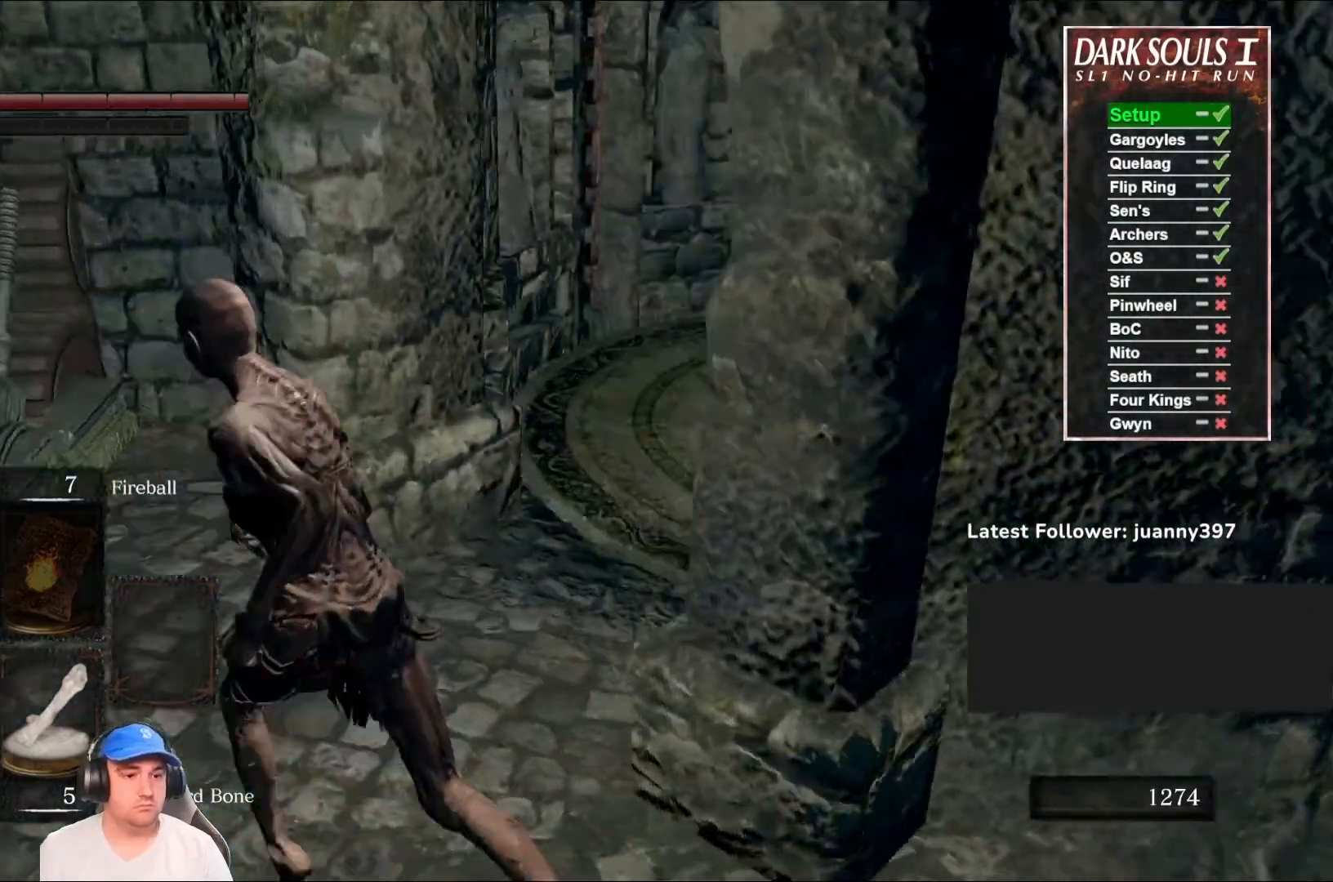
{"buttons": [], "left_stick": "up", "right_stick": "down-right", "events": [[167, "right_stick", "center"], [333, "left_stick", "up"], [333, "right_stick", "right"], [400, "right_stick", "down-right"]]}
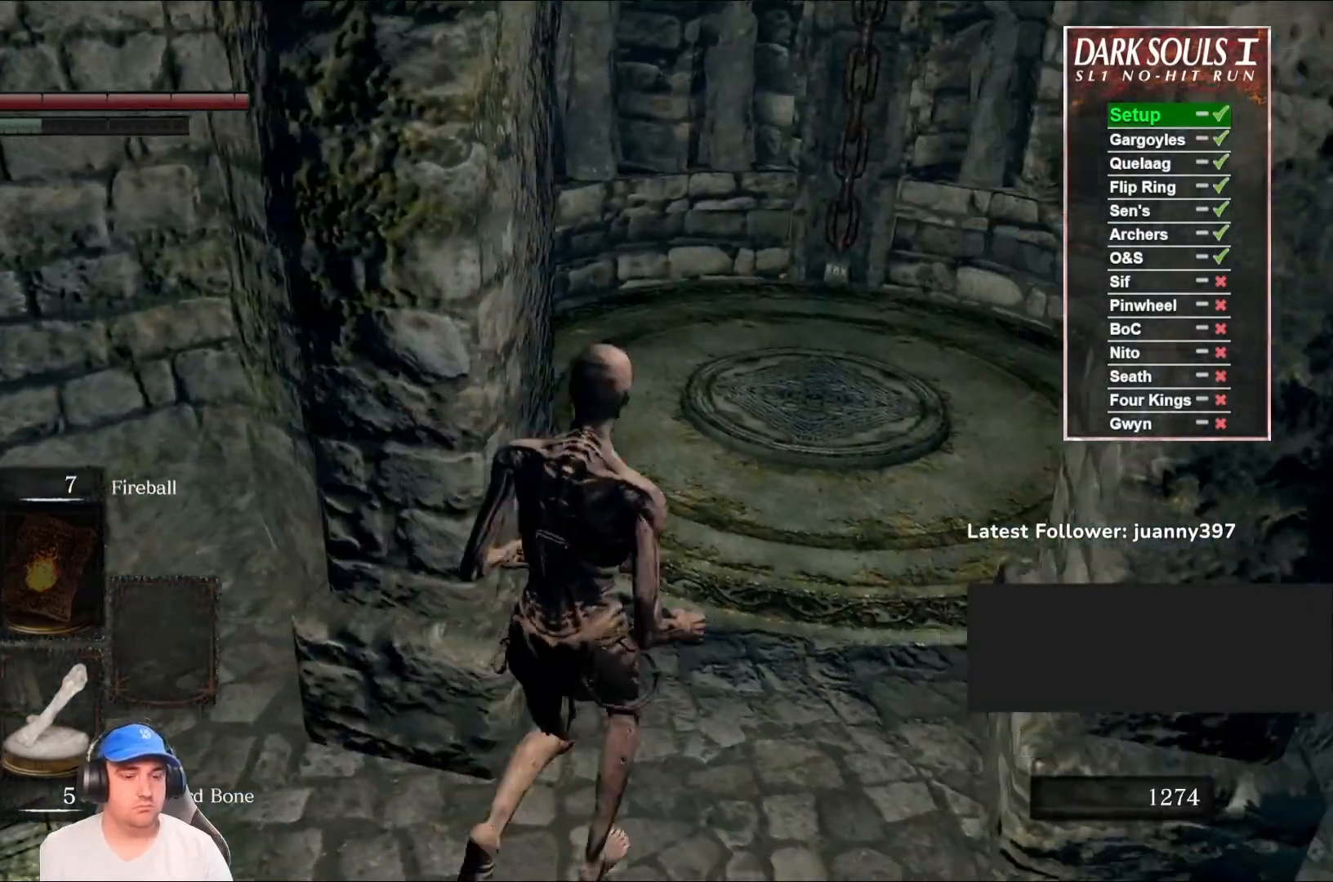
{"buttons": ["START"], "left_stick": "up", "right_stick": "center", "events": [[67, "right_stick", "center"], [467, "START", "down"]]}
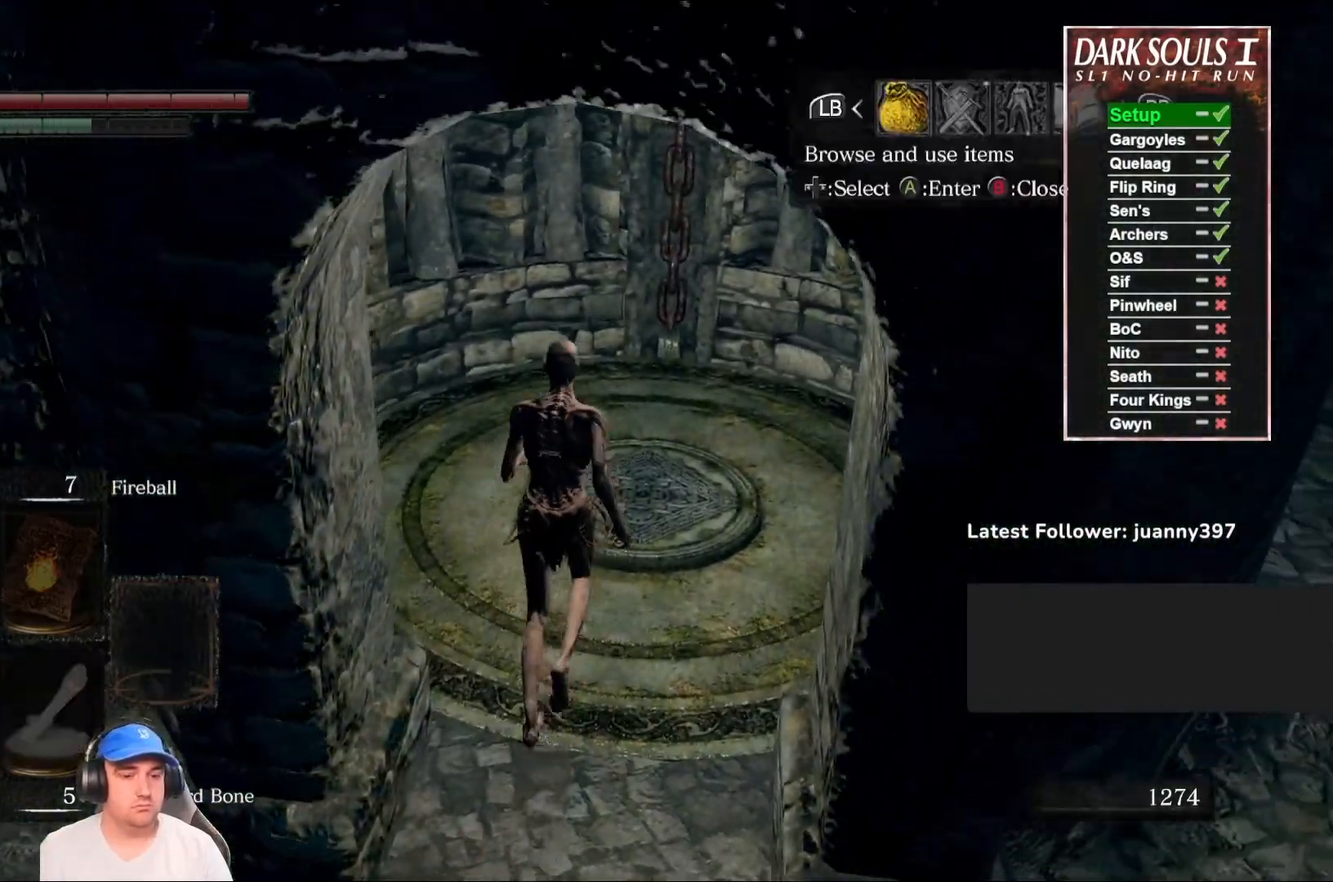
{"buttons": [], "left_stick": "up", "right_stick": "center", "events": [[67, "START", "up"], [167, "A", "down"], [300, "A", "up"]]}
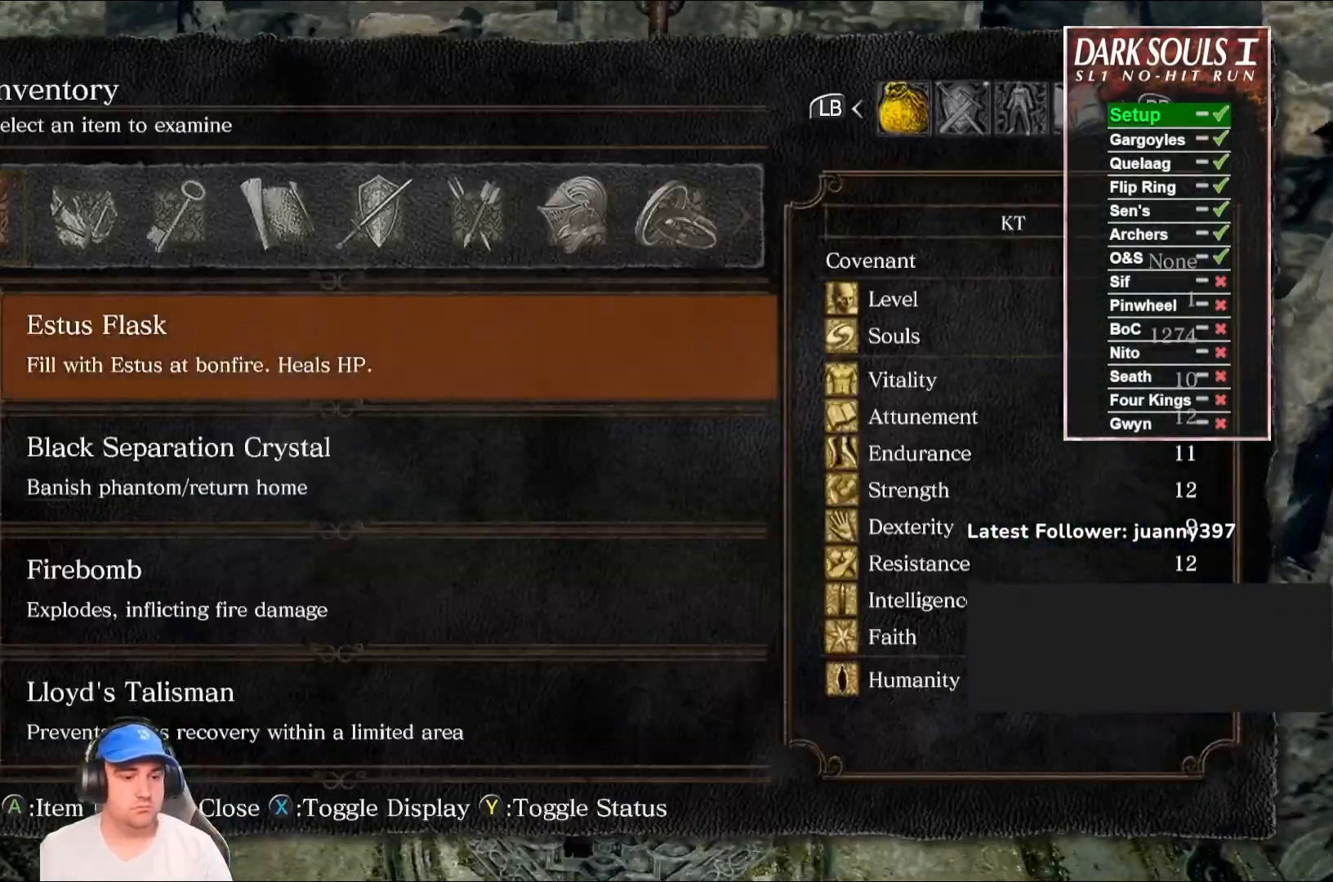
{"buttons": [], "left_stick": "center", "right_stick": "center", "events": [[67, "left_stick", "center"], [267, "DPAD_UP", "down"], [333, "DPAD_UP", "up"], [433, "DPAD_UP", "down"], [500, "DPAD_UP", "up"]]}
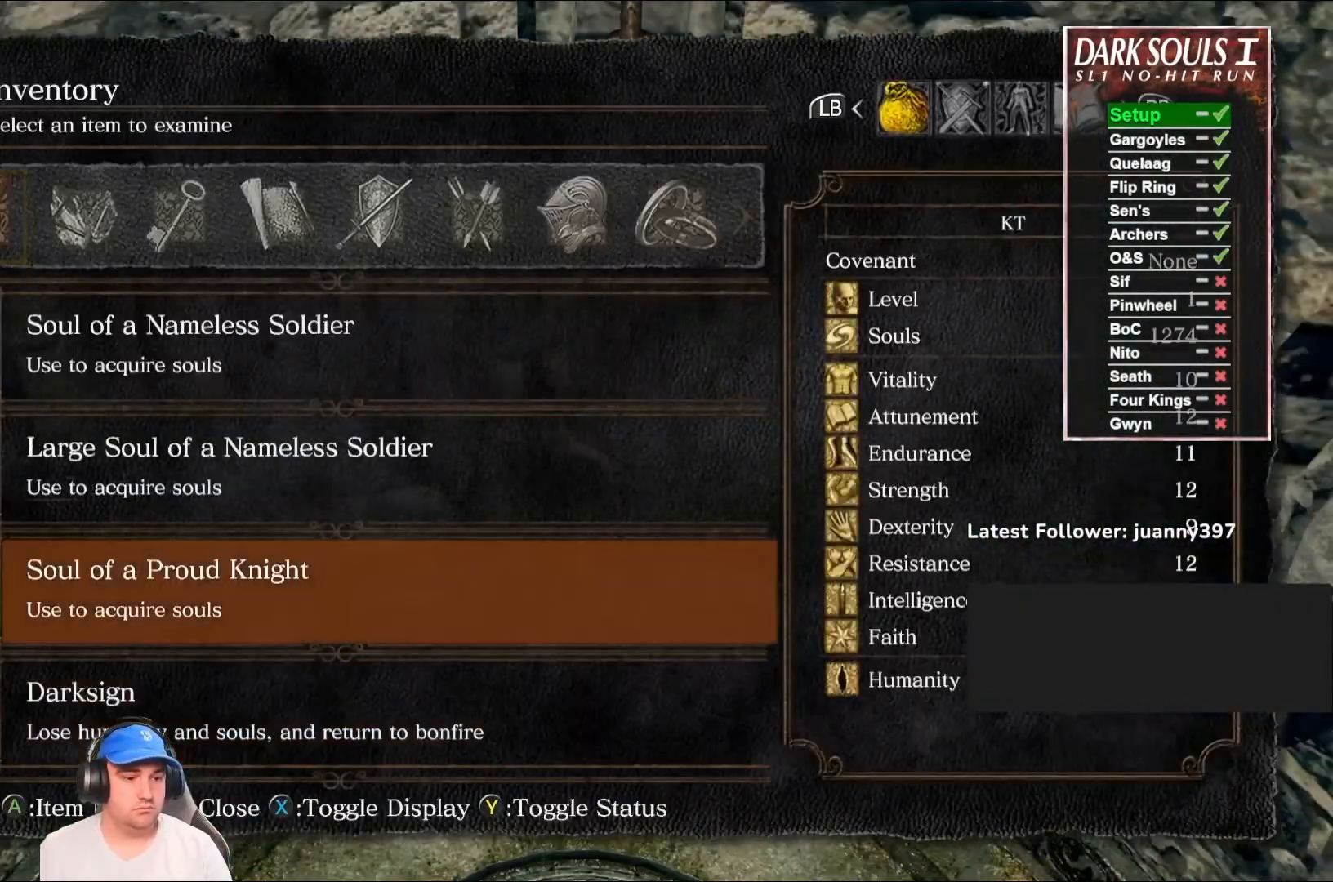
{"buttons": [], "left_stick": "center", "right_stick": "center", "events": [[200, "A", "down"], [267, "A", "up"], [367, "A", "down"], [433, "A", "up"]]}
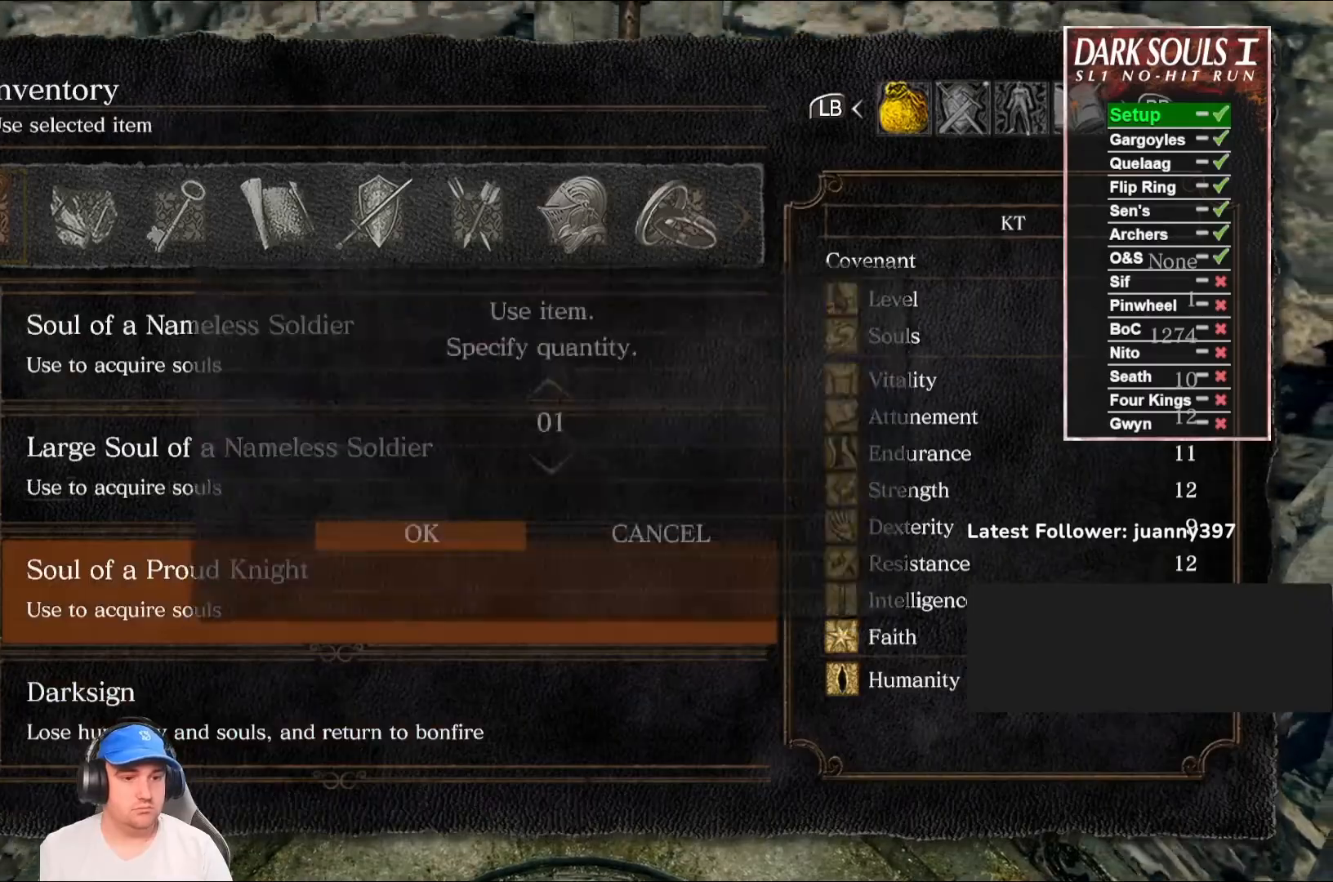
{"buttons": [], "left_stick": "center", "right_stick": "center", "events": [[33, "A", "down"], [133, "A", "up"]]}